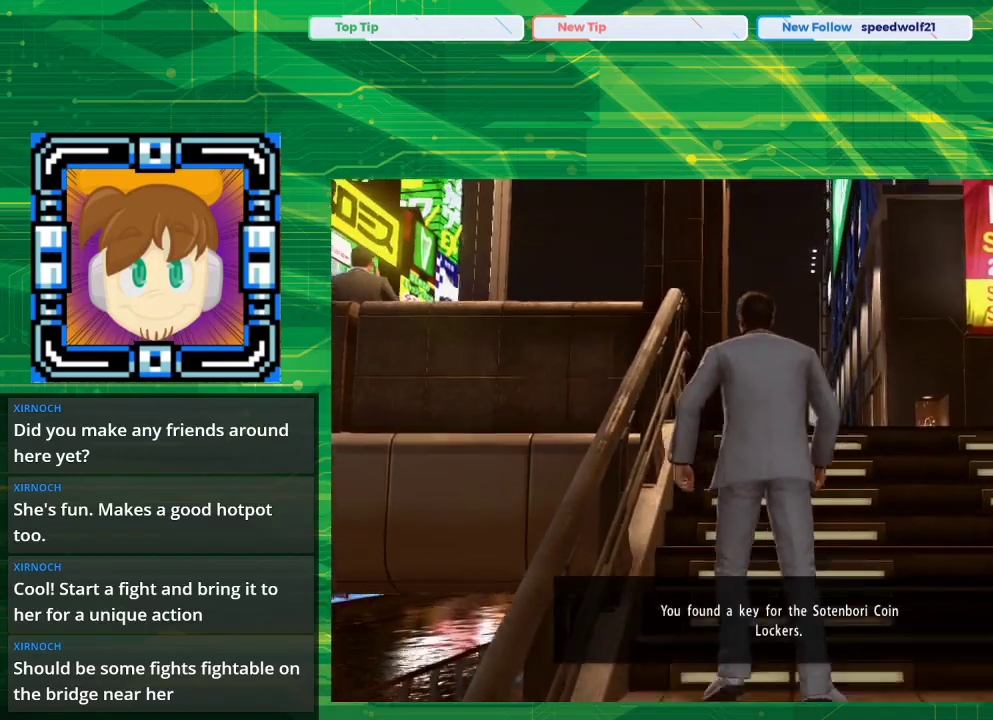
Gameplay with a controller (PlayStation layout); each line is a JSON object with the inputs held at the frame after it. "events" lists button and stick changes between this image and that frame as [ms after this image, input, new state], when the widget could be followed in between. Not read: L2 L3 R2 R3.
{"buttons": [], "left_stick": "center", "right_stick": "center", "events": [[100, "left_stick", "center"]]}
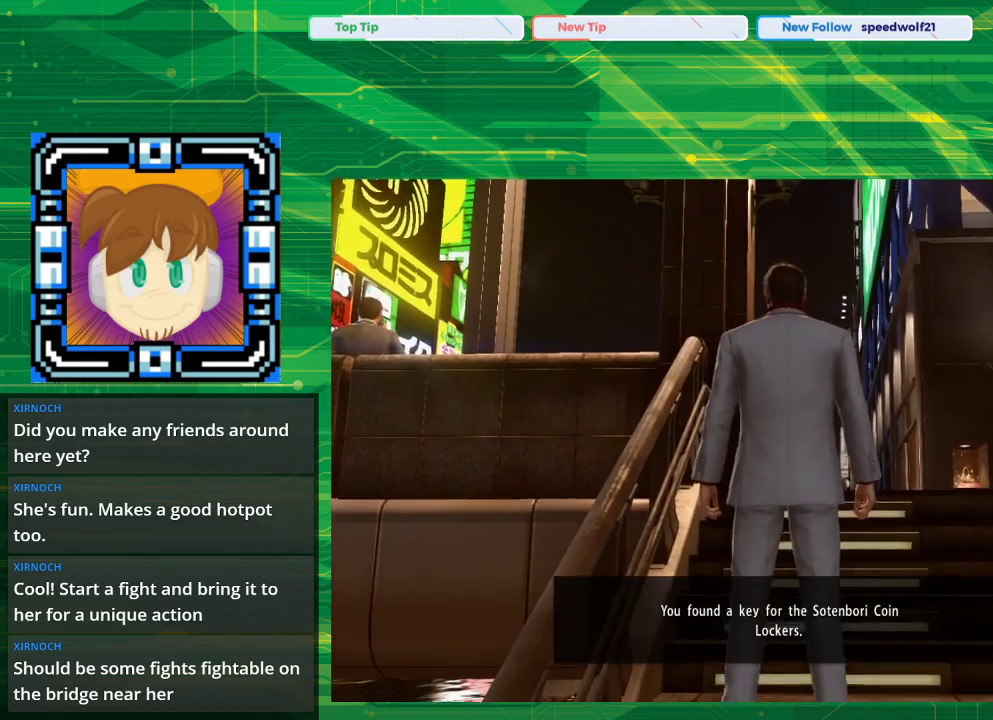
{"buttons": ["CROSS"], "left_stick": "center", "right_stick": "center", "events": [[367, "CROSS", "down"]]}
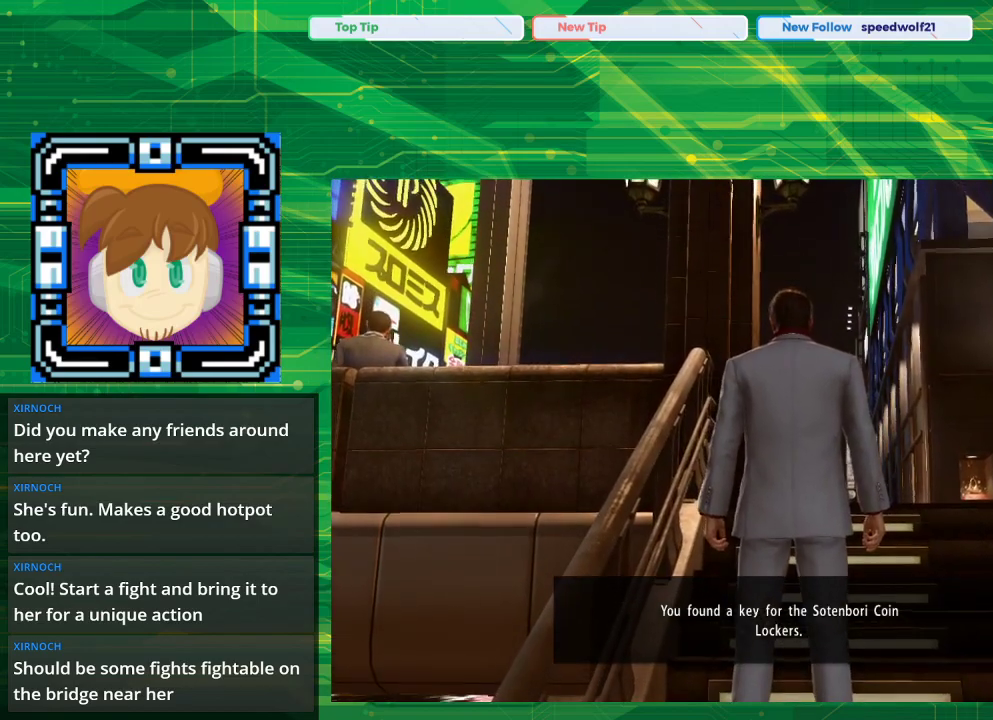
{"buttons": ["CROSS"], "left_stick": "center", "right_stick": "center", "events": [[83, "CROSS", "up"], [450, "CROSS", "down"]]}
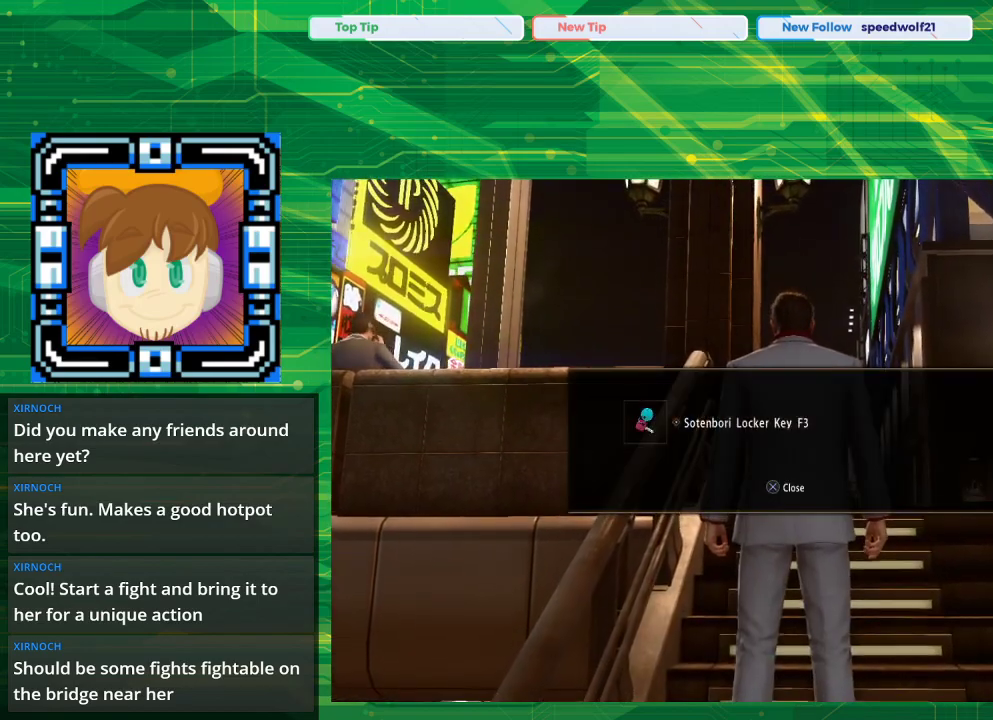
{"buttons": ["CROSS"], "left_stick": "center", "right_stick": "center", "events": [[83, "CROSS", "up"], [350, "CROSS", "down"]]}
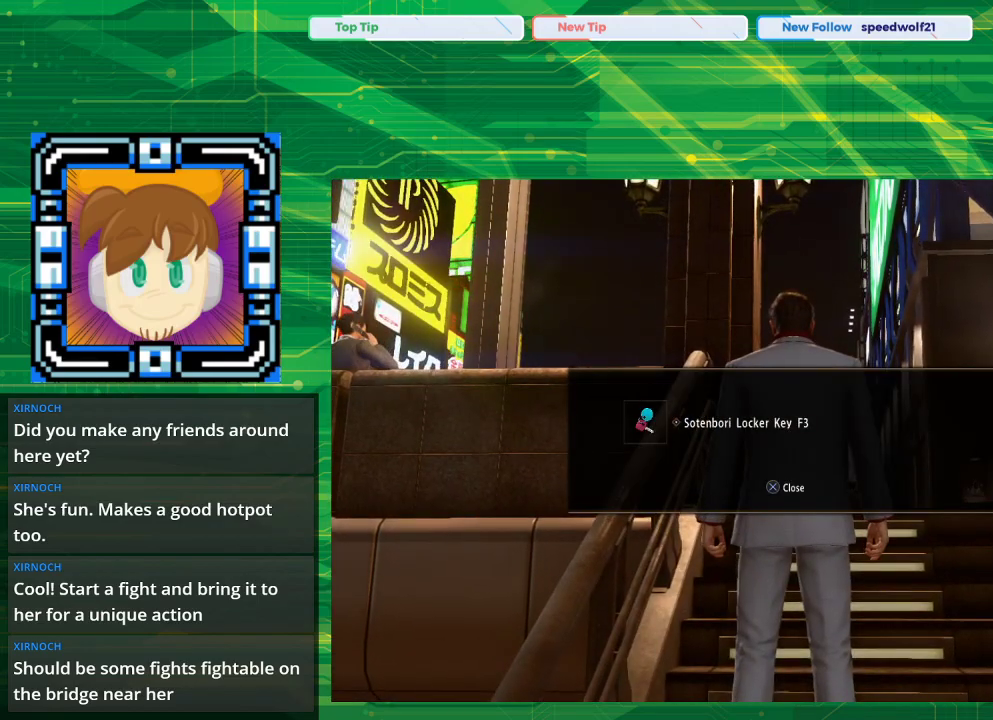
{"buttons": ["CROSS"], "left_stick": "up-right", "right_stick": "center", "events": [[33, "CROSS", "up"], [217, "left_stick", "up-right"], [500, "CROSS", "down"]]}
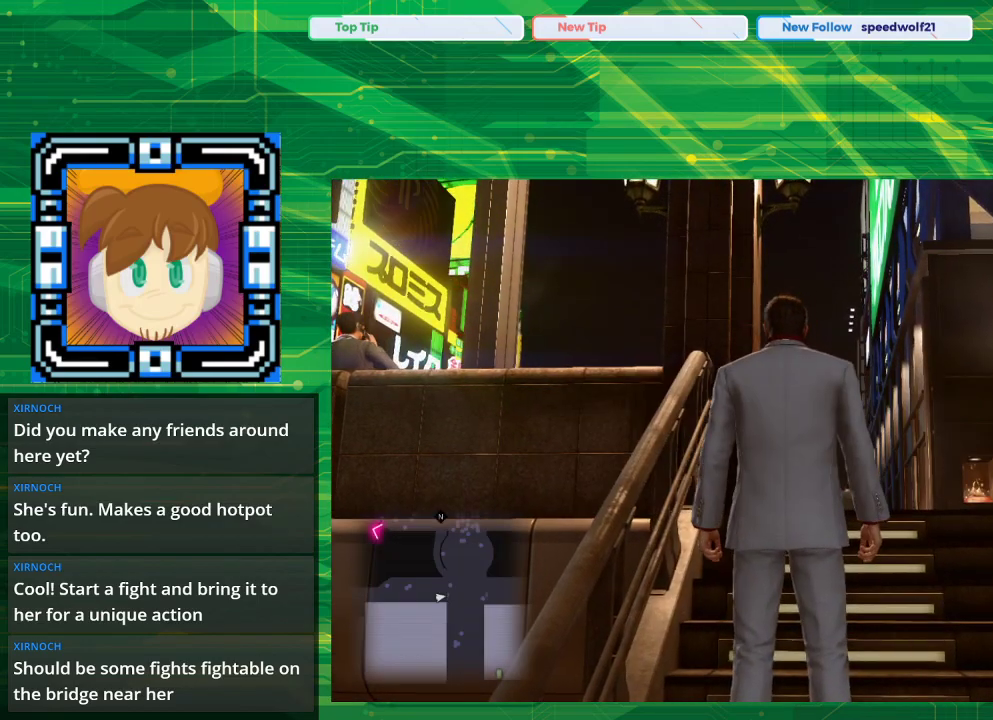
{"buttons": ["CROSS"], "left_stick": "up-right", "right_stick": "center", "events": []}
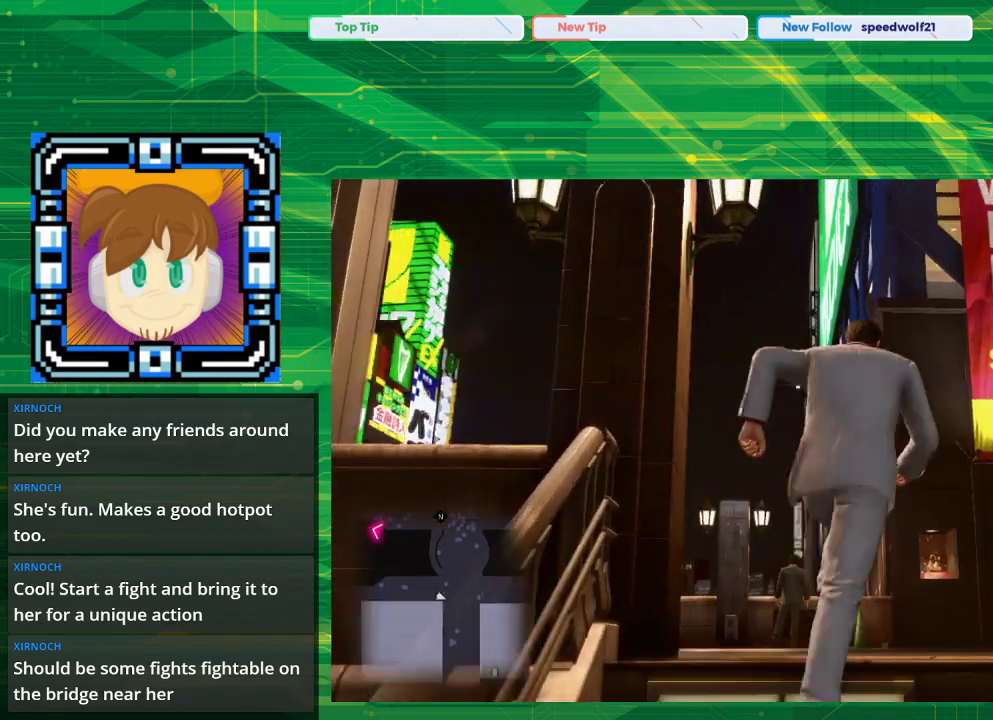
{"buttons": [], "left_stick": "up", "right_stick": "down-left", "events": [[117, "CROSS", "up"], [183, "left_stick", "up"], [300, "right_stick", "down"], [483, "right_stick", "down-left"]]}
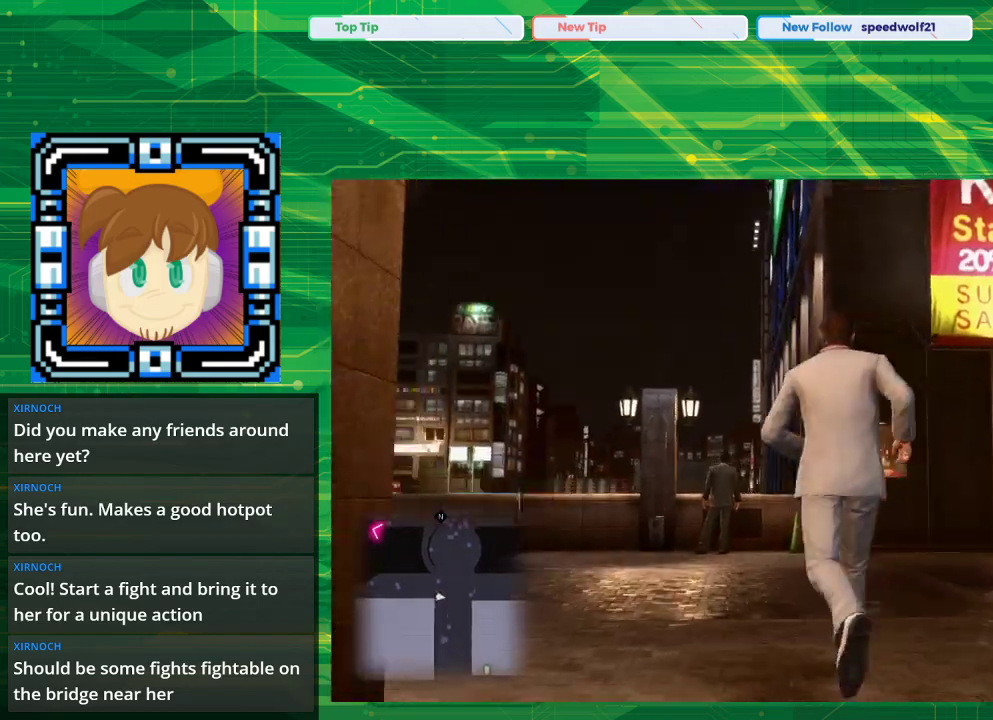
{"buttons": [], "left_stick": "up", "right_stick": "left", "events": [[383, "right_stick", "left"]]}
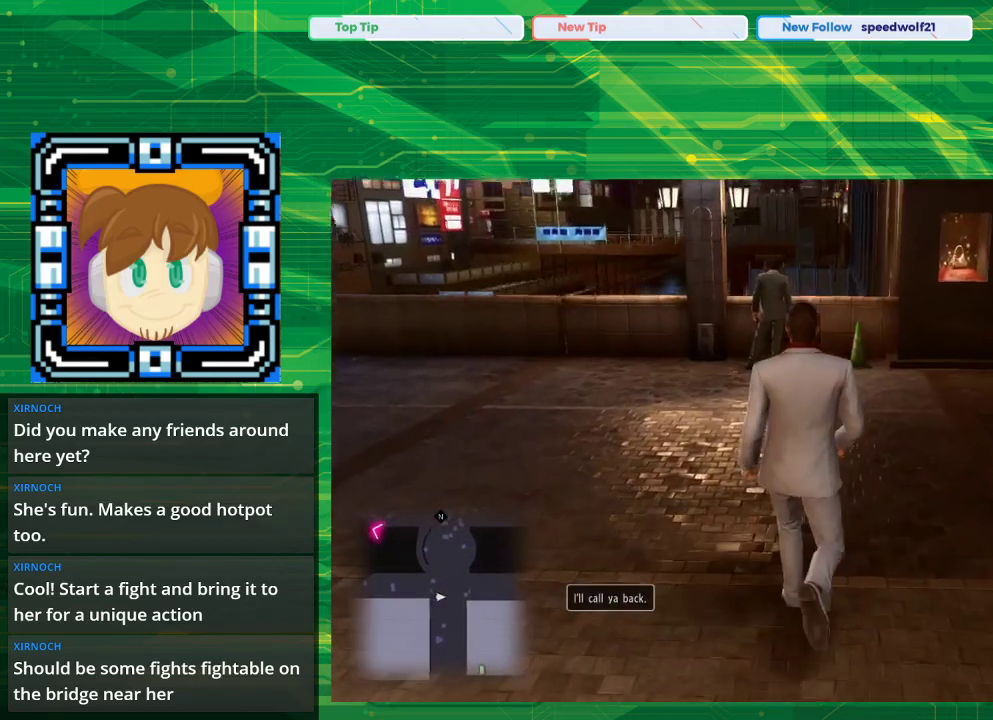
{"buttons": [], "left_stick": "up", "right_stick": "left", "events": []}
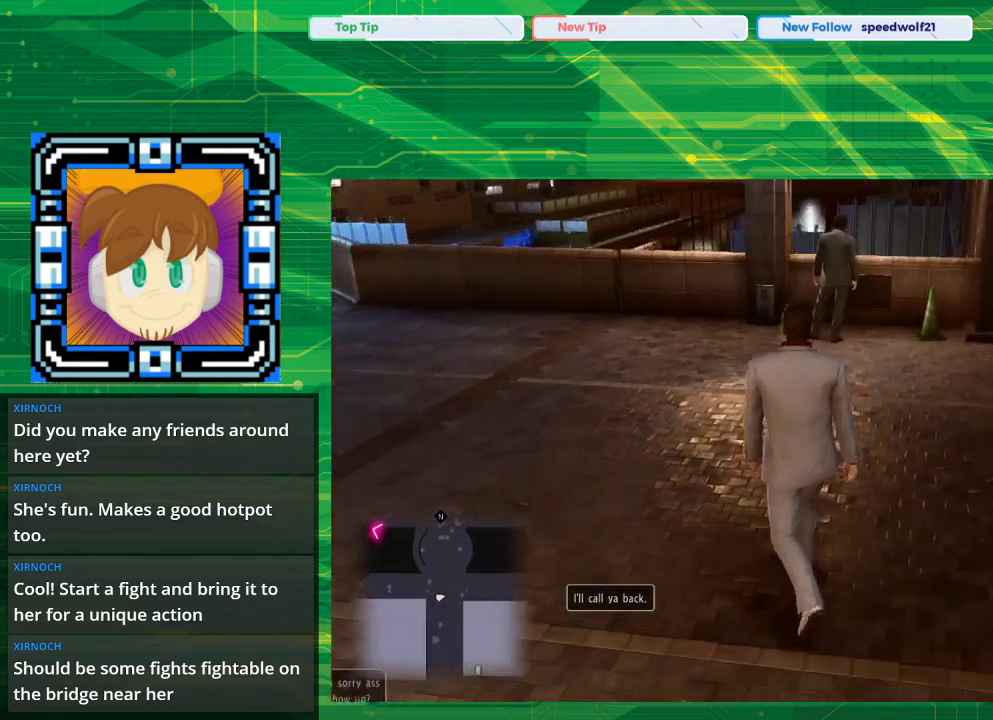
{"buttons": [], "left_stick": "up-left", "right_stick": "left", "events": [[50, "left_stick", "up-left"]]}
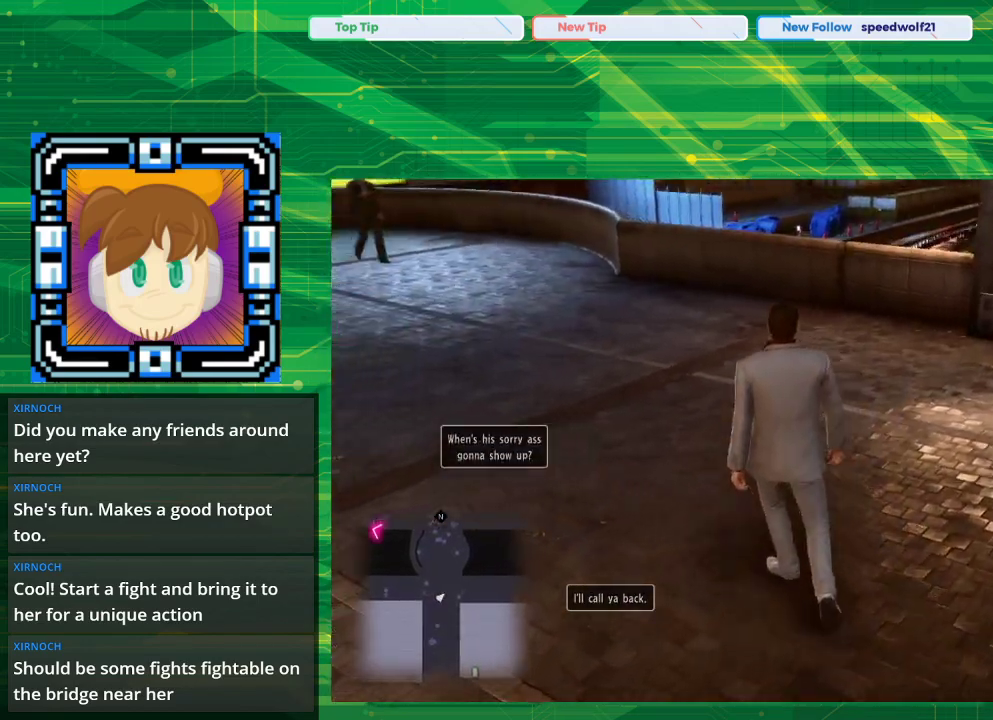
{"buttons": [], "left_stick": "up-left", "right_stick": "left", "events": []}
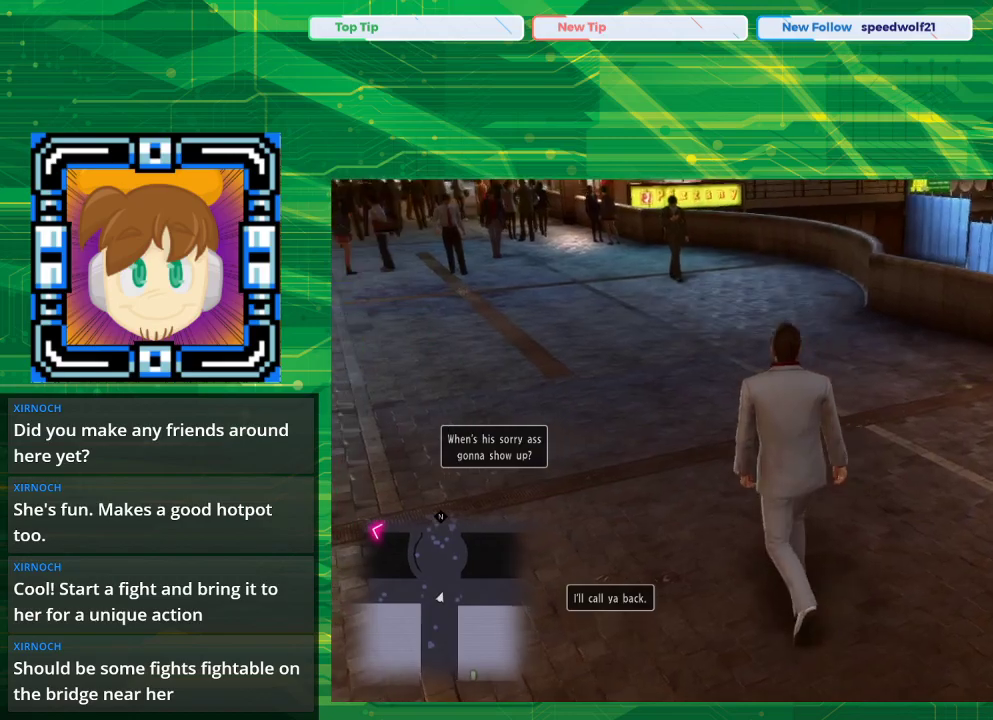
{"buttons": [], "left_stick": "up-left", "right_stick": "center", "events": [[83, "right_stick", "center"]]}
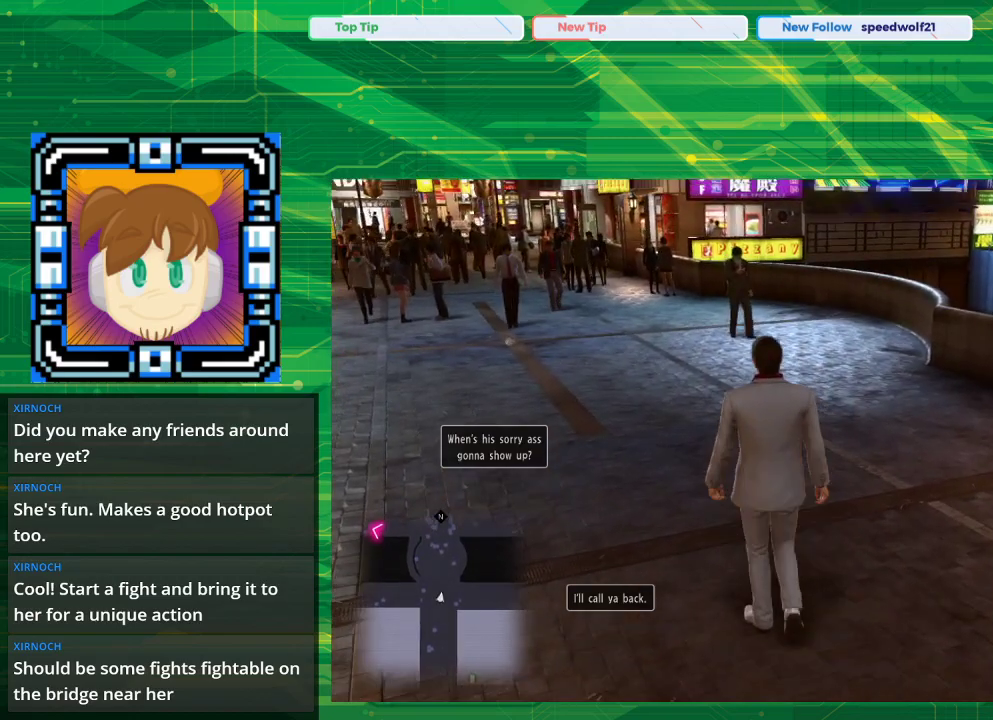
{"buttons": ["CROSS"], "left_stick": "up-left", "right_stick": "center", "events": [[417, "CROSS", "down"]]}
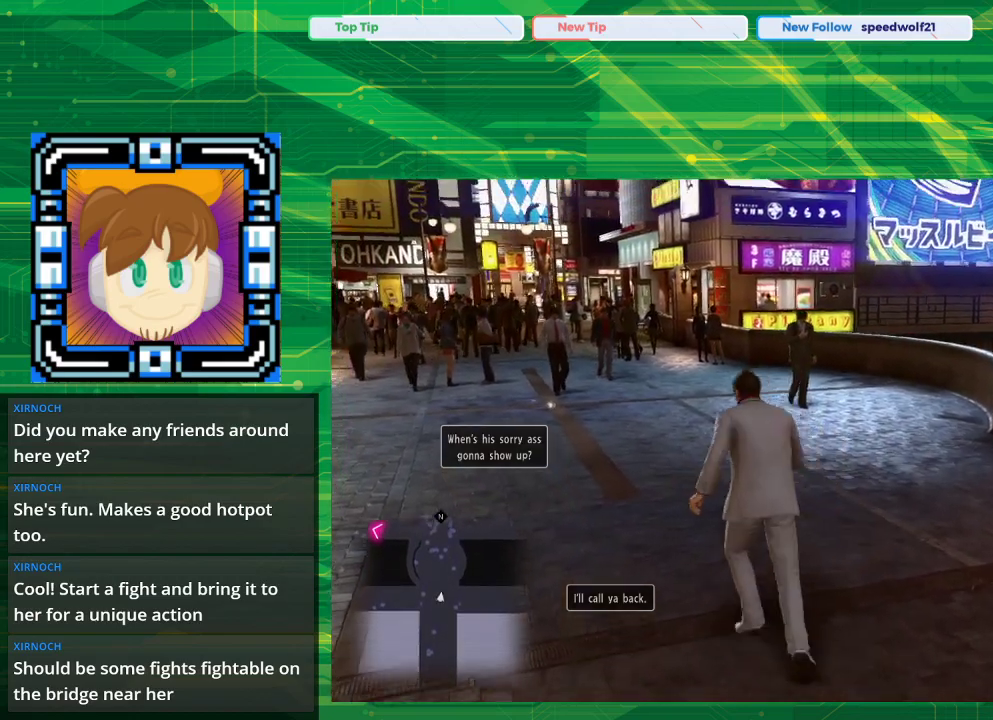
{"buttons": ["CROSS"], "left_stick": "up-left", "right_stick": "center", "events": []}
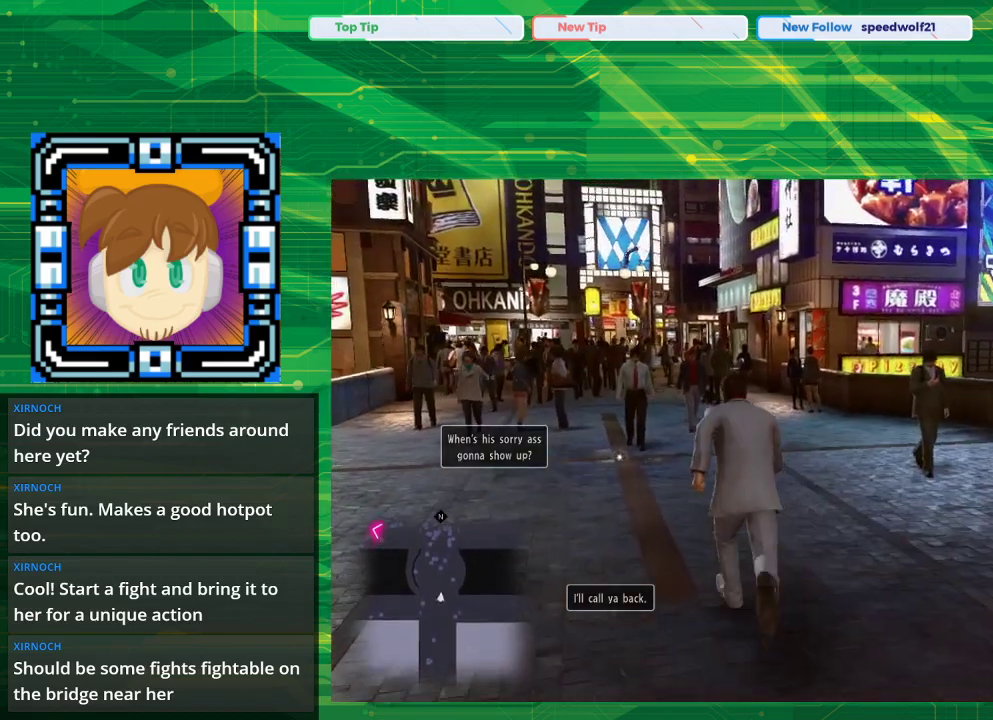
{"buttons": ["CROSS"], "left_stick": "up", "right_stick": "center", "events": [[183, "left_stick", "up"]]}
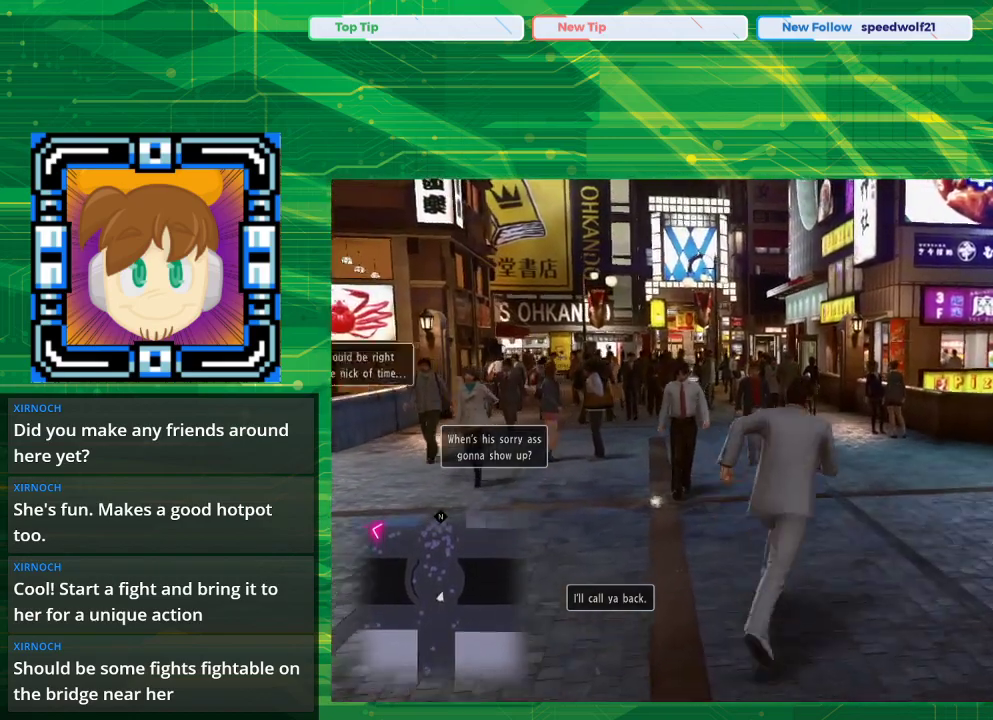
{"buttons": [], "left_stick": "up-left", "right_stick": "center", "events": [[333, "CROSS", "up"], [433, "left_stick", "up-left"]]}
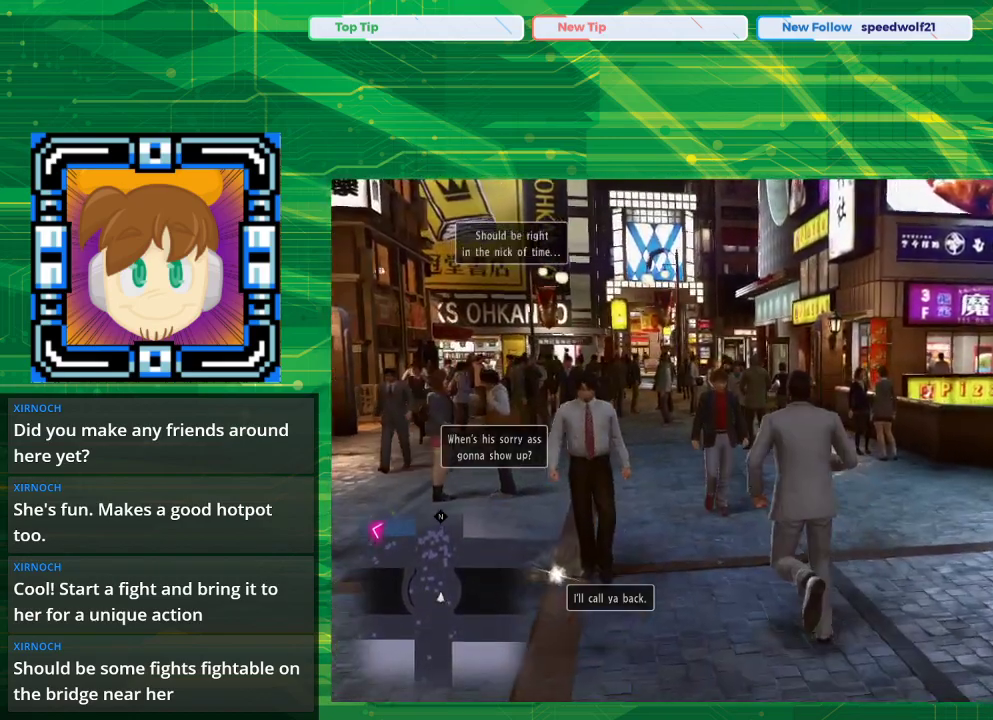
{"buttons": [], "left_stick": "up-left", "right_stick": "center", "events": []}
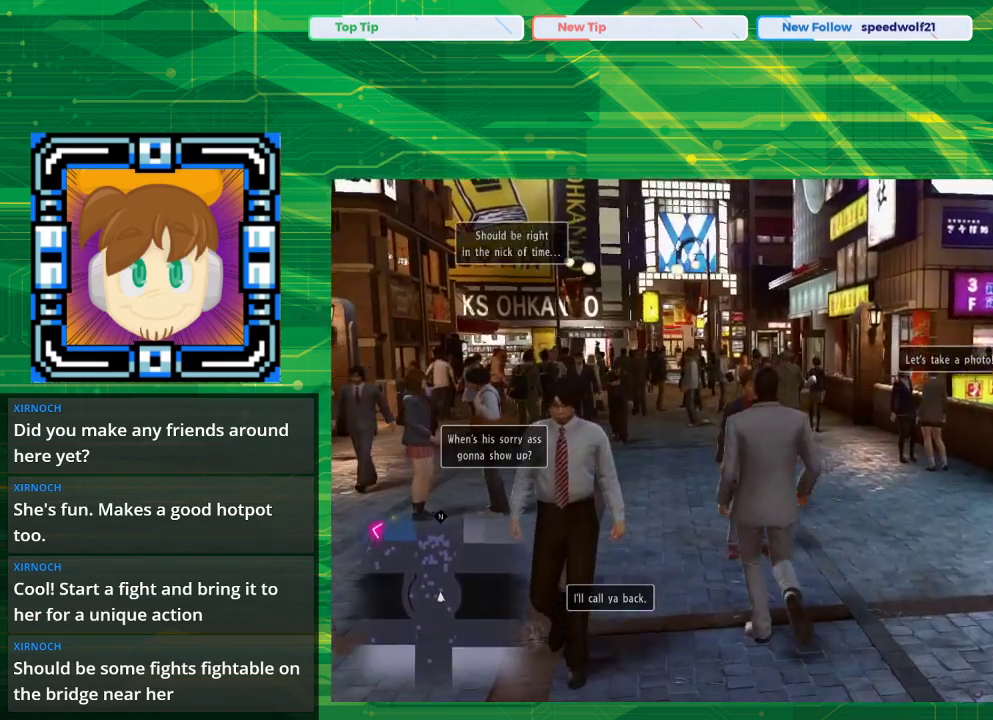
{"buttons": [], "left_stick": "up-left", "right_stick": "center", "events": []}
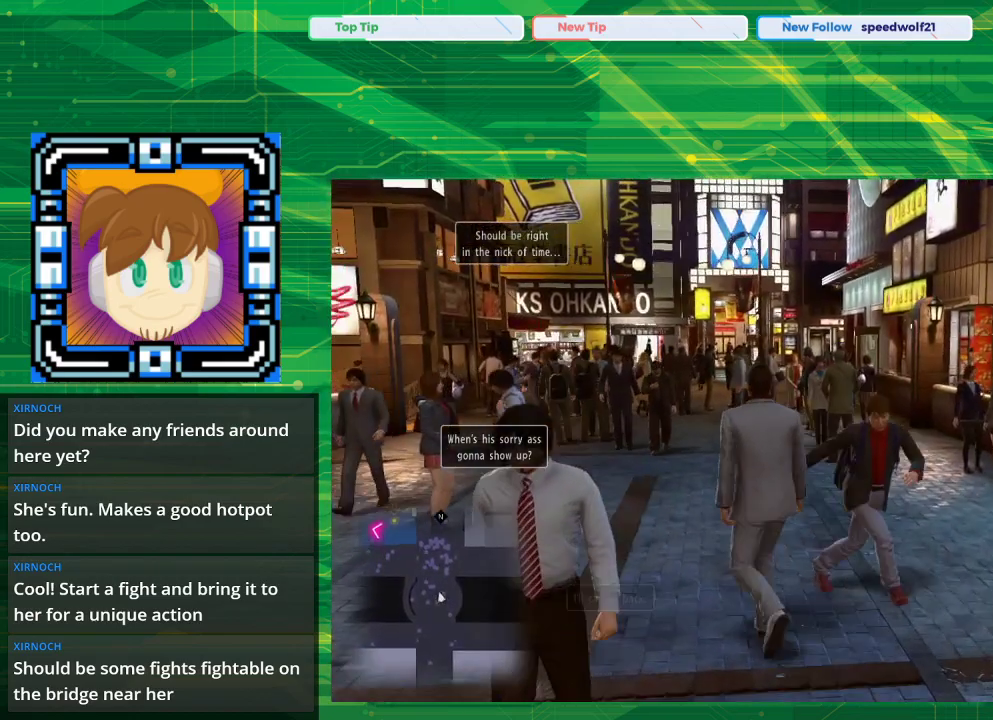
{"buttons": [], "left_stick": "up", "right_stick": "center", "events": [[100, "left_stick", "up"]]}
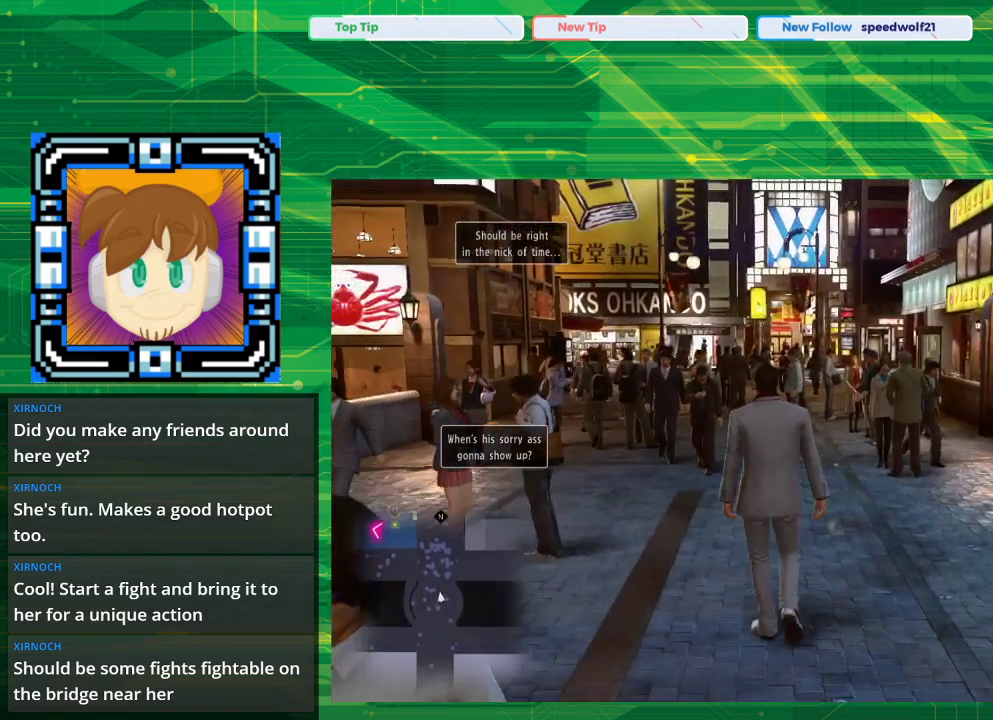
{"buttons": [], "left_stick": "up", "right_stick": "center", "events": []}
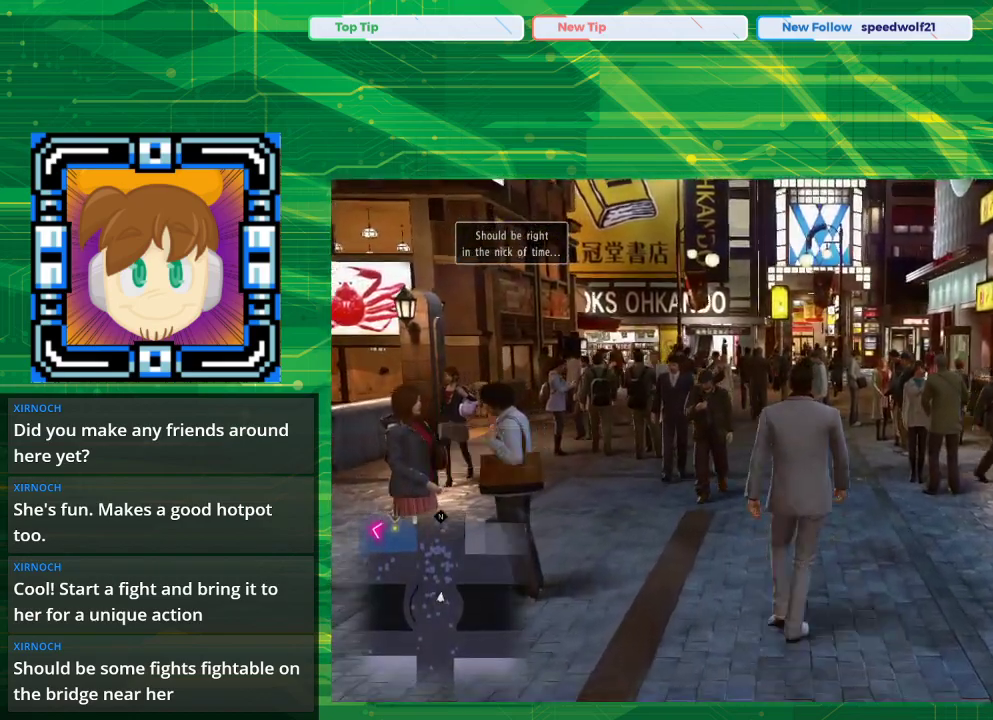
{"buttons": [], "left_stick": "up", "right_stick": "center", "events": []}
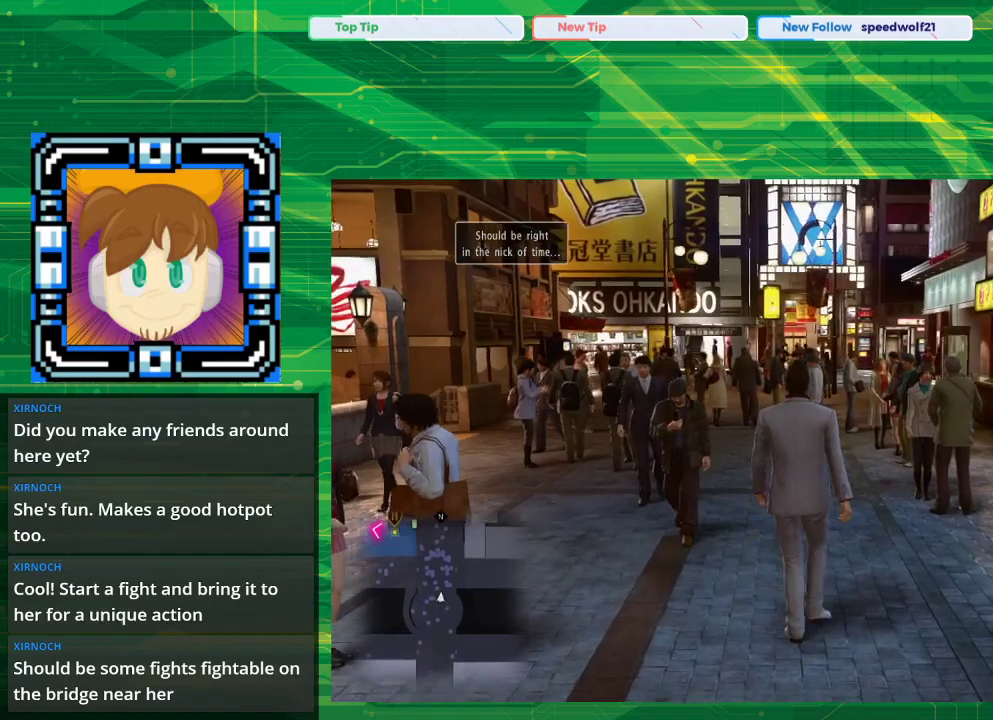
{"buttons": ["CROSS"], "left_stick": "up", "right_stick": "center", "events": [[367, "CROSS", "down"]]}
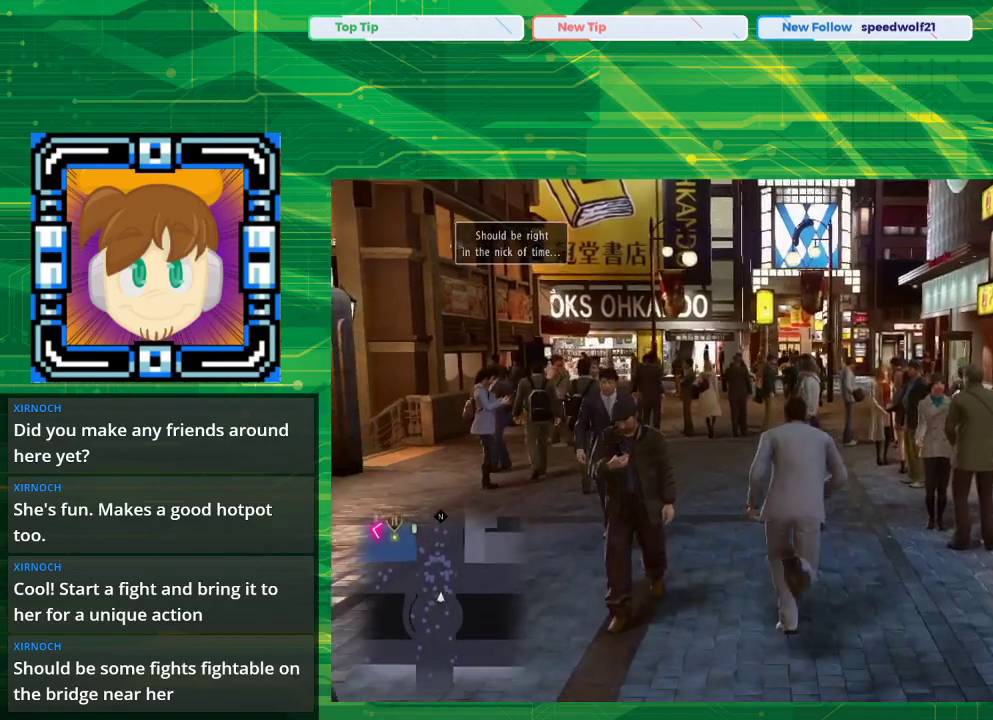
{"buttons": ["CROSS"], "left_stick": "up", "right_stick": "center", "events": []}
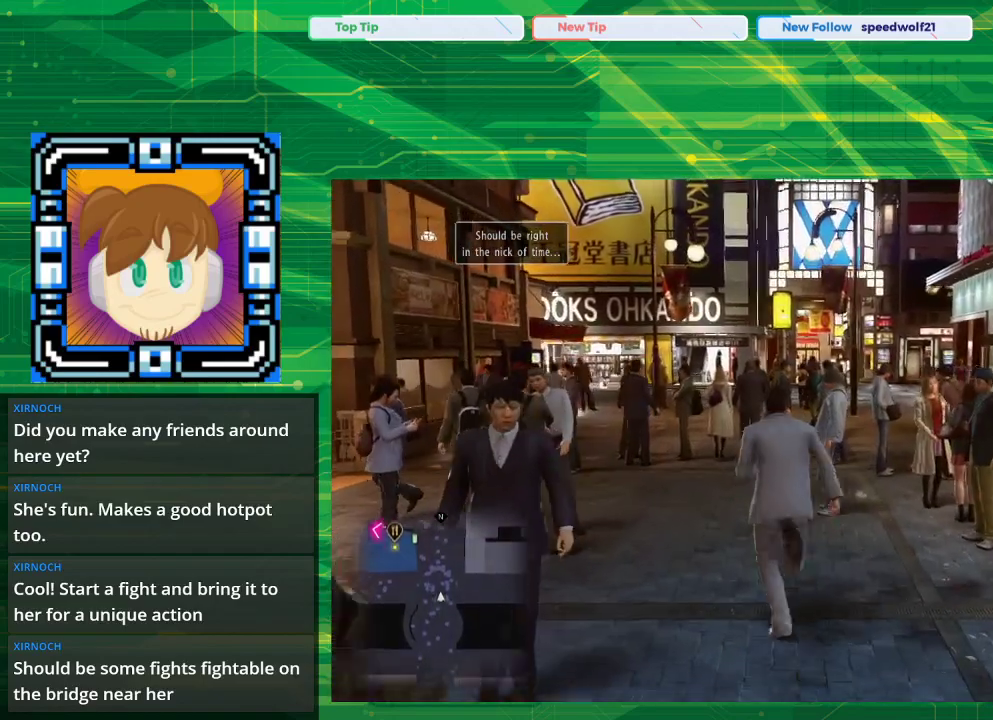
{"buttons": [], "left_stick": "up", "right_stick": "center", "events": [[200, "CROSS", "up"]]}
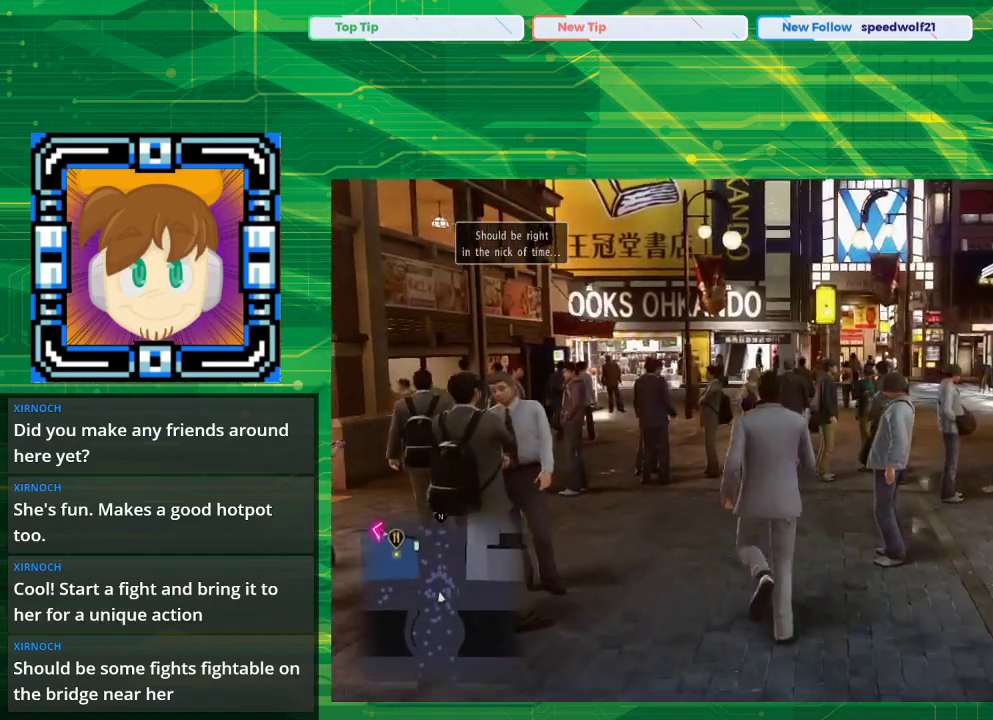
{"buttons": [], "left_stick": "up", "right_stick": "center", "events": []}
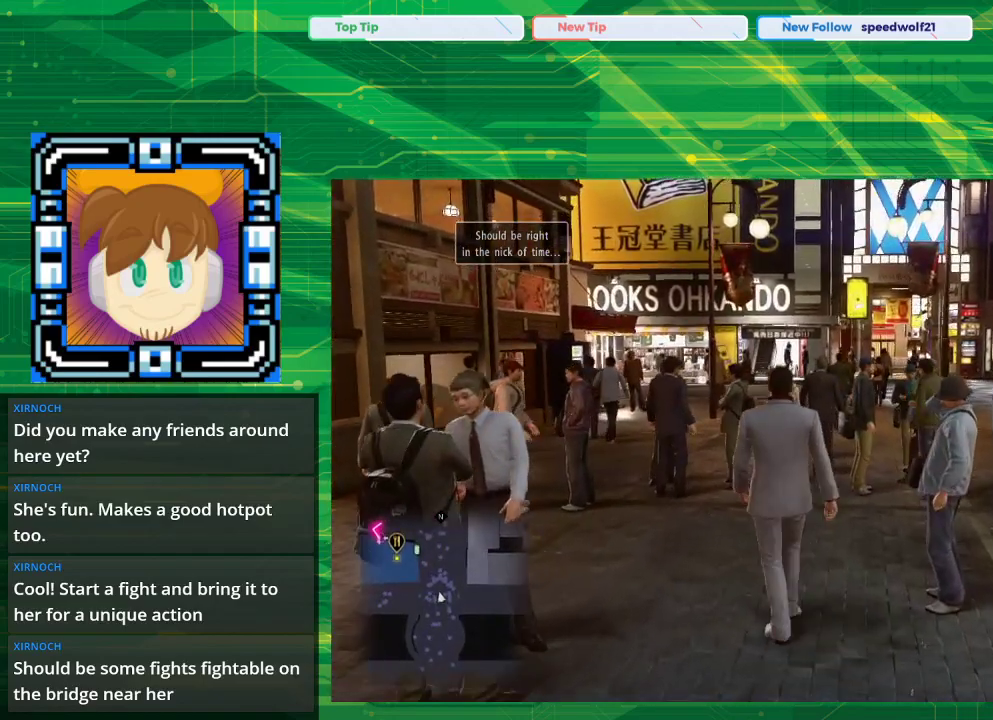
{"buttons": [], "left_stick": "up", "right_stick": "center", "events": []}
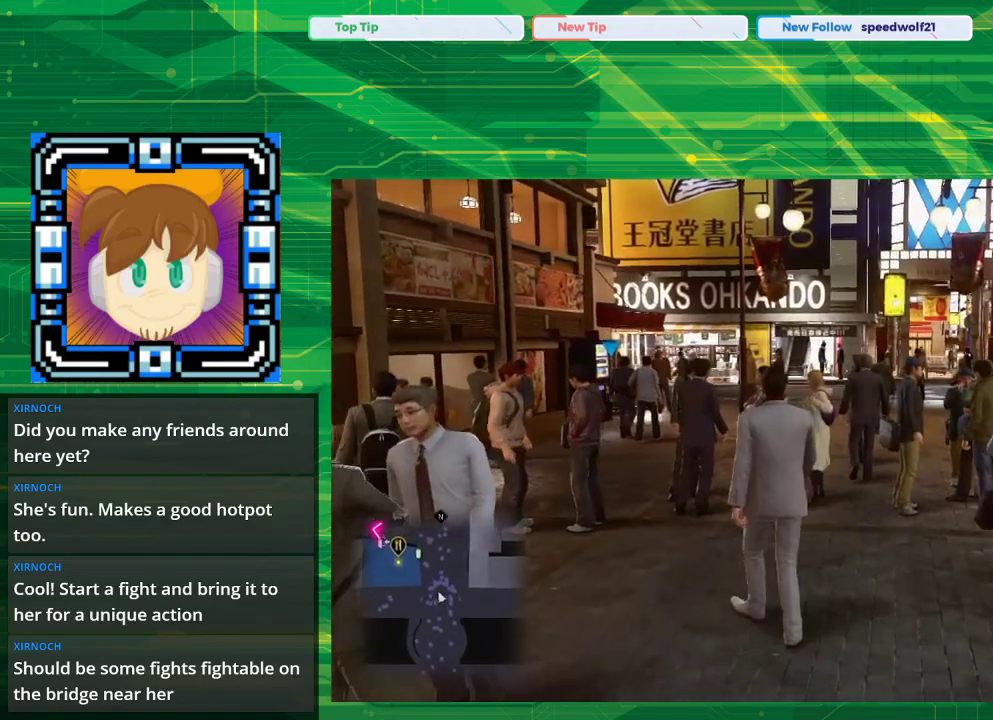
{"buttons": [], "left_stick": "center", "right_stick": "center", "events": [[167, "left_stick", "center"]]}
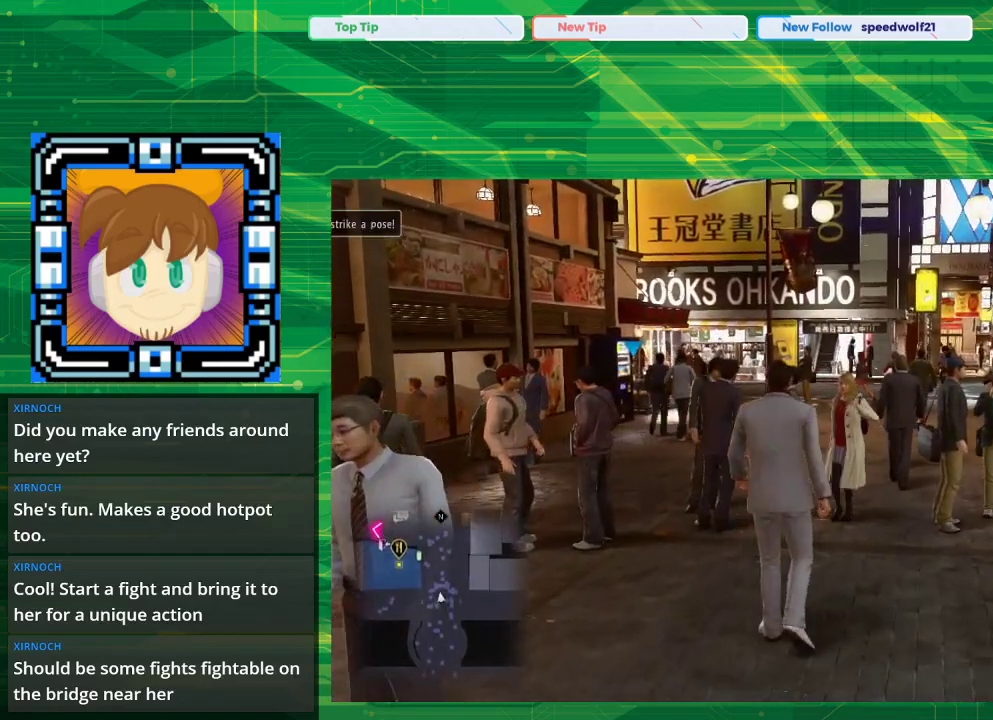
{"buttons": [], "left_stick": "down-right", "right_stick": "right", "events": [[267, "right_stick", "right"], [367, "left_stick", "down"], [483, "left_stick", "down-right"]]}
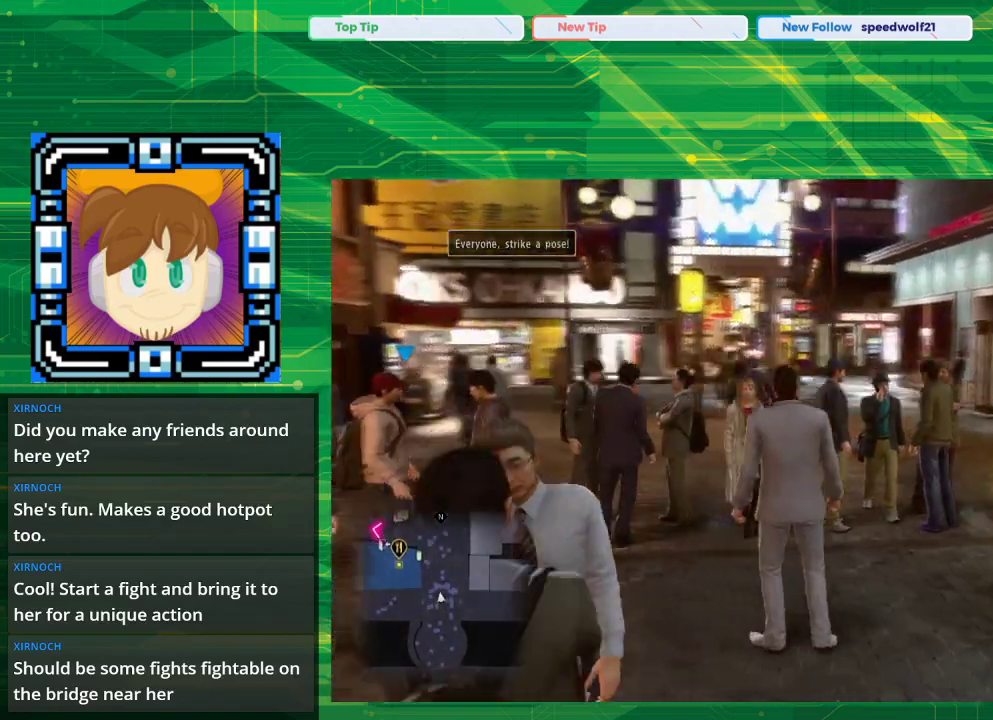
{"buttons": [], "left_stick": "center", "right_stick": "right", "events": [[267, "left_stick", "center"]]}